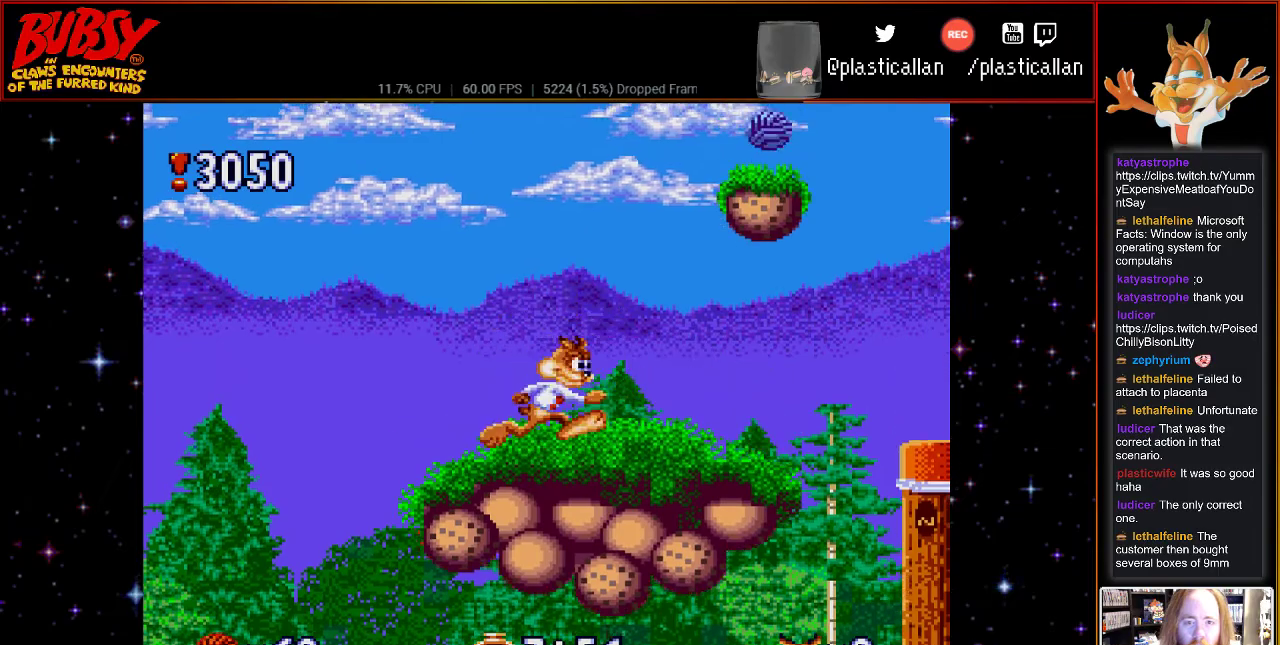
Gameplay with a controller (Nintendo layout); each line is a JSON object with the inputs held at the frame after it (dt_ms = milliseconds from this image to that frame). "events" lists button and stick changes between this image and that frame as [ms after this image, input, new state], when the widget could be followed in between. Not read: L1 L3 R1 R3.
{"dt_ms": 1000, "buttons": ["DPAD_RIGHT"]}
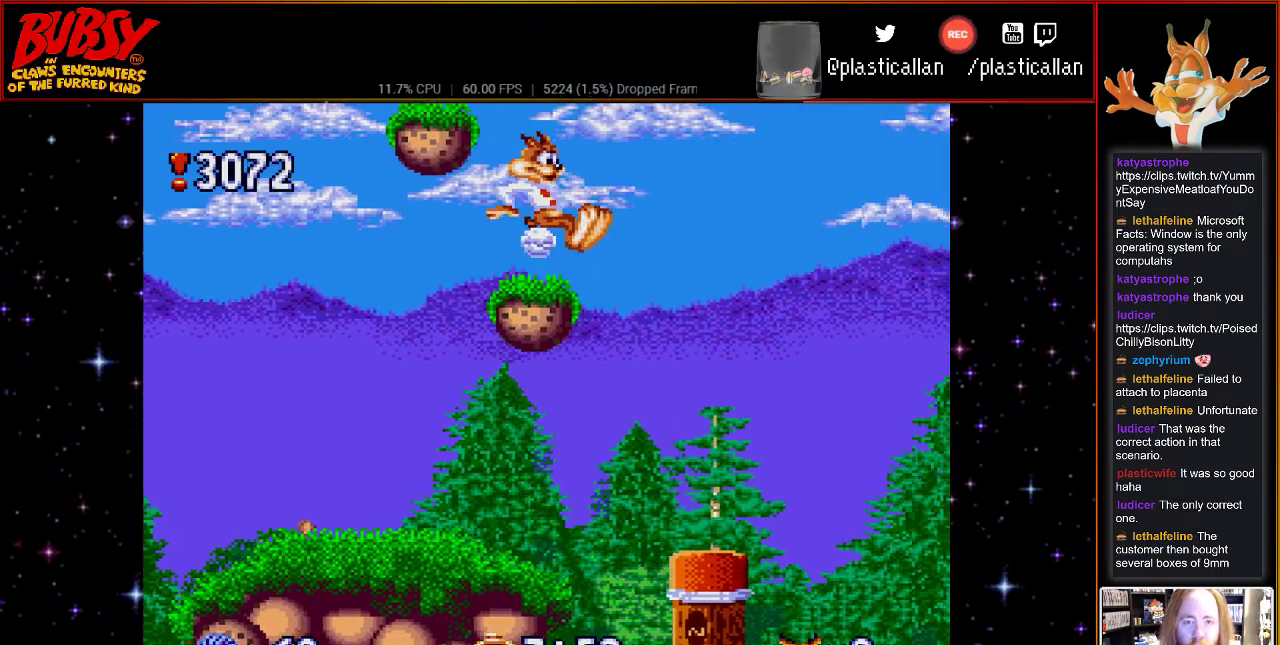
{"dt_ms": 500, "buttons": ["DPAD_LEFT"]}
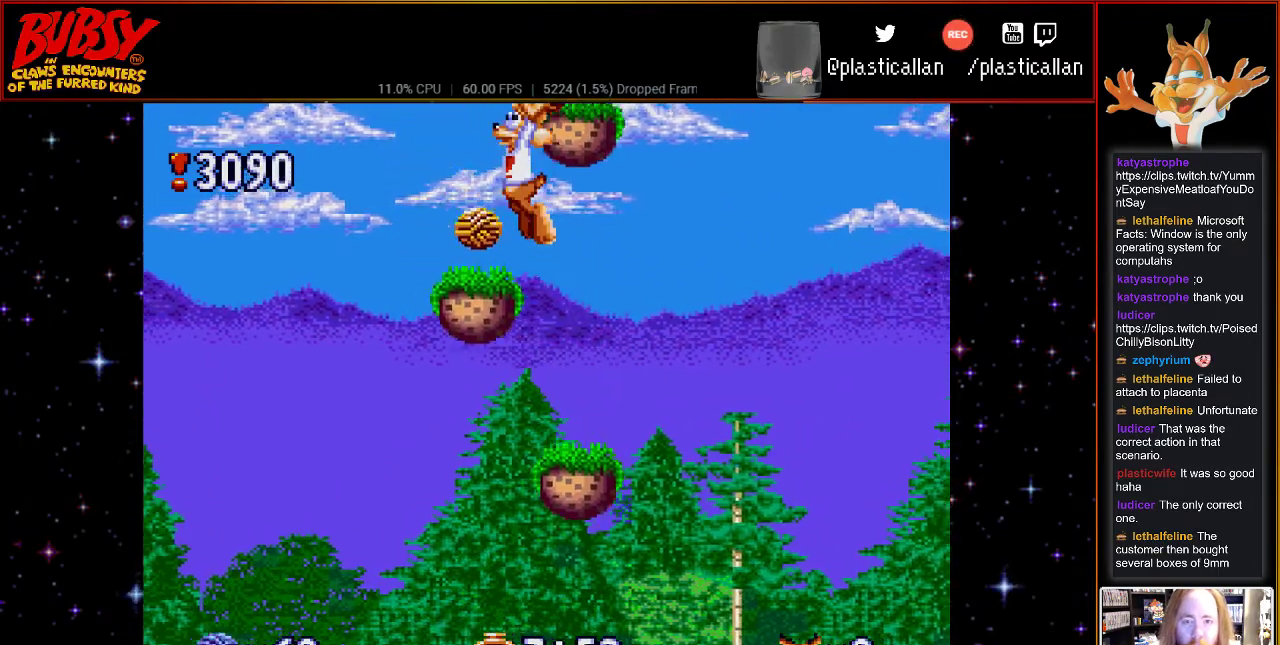
{"dt_ms": 500, "buttons": ["B"], "events": [[217, "DPAD_LEFT", "up"], [333, "DPAD_RIGHT", "down"], [467, "DPAD_RIGHT", "up"], [500, "B", "down"]]}
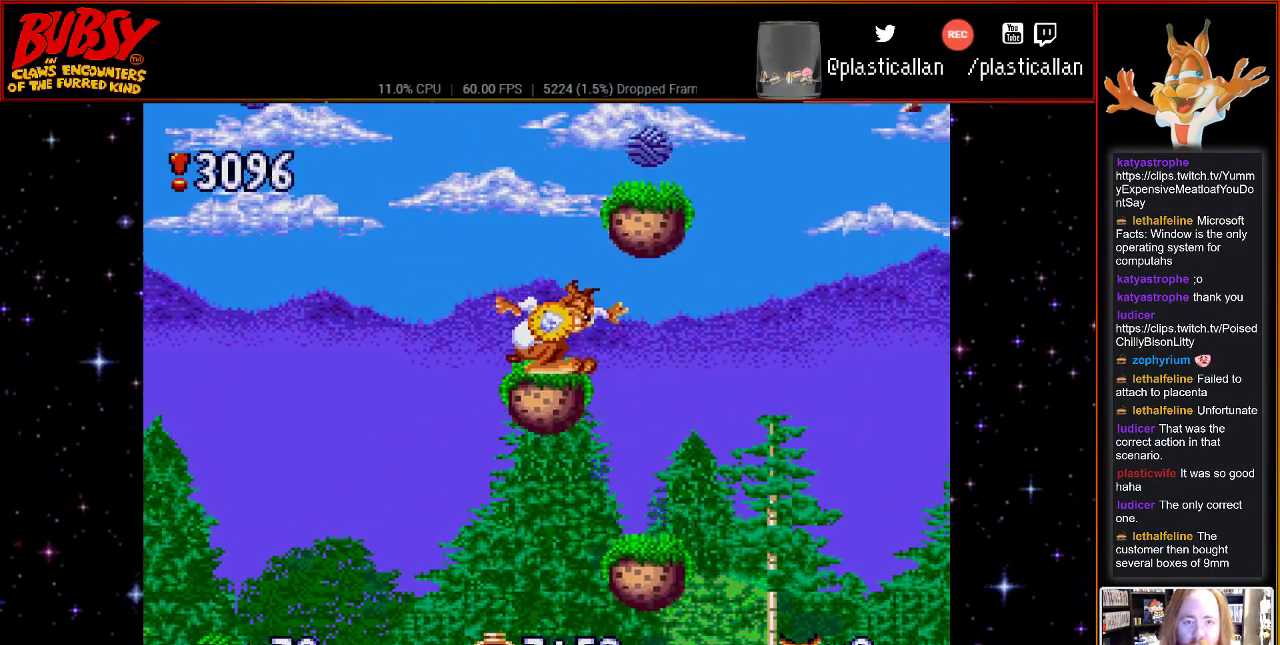
{"dt_ms": 500, "buttons": [], "events": [[117, "B", "up"], [217, "DPAD_RIGHT", "down"], [433, "DPAD_RIGHT", "up"]]}
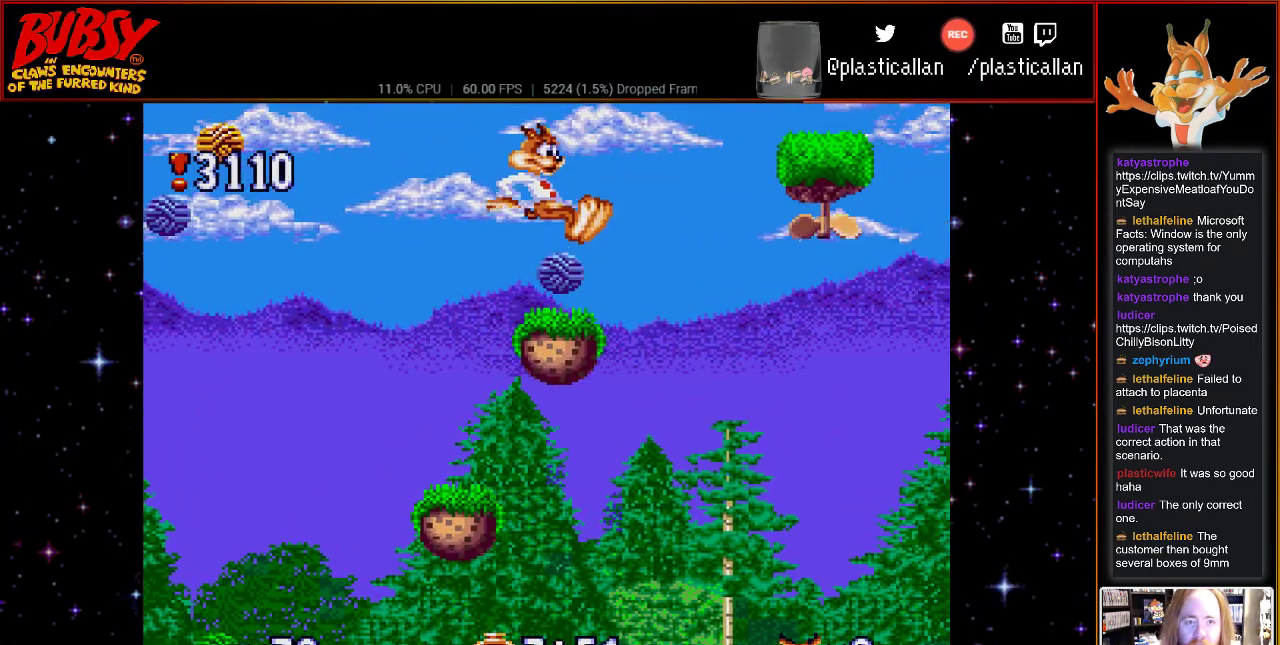
{"dt_ms": 500, "buttons": ["B", "DPAD_RIGHT"], "events": [[317, "DPAD_RIGHT", "down"], [350, "B", "down"]]}
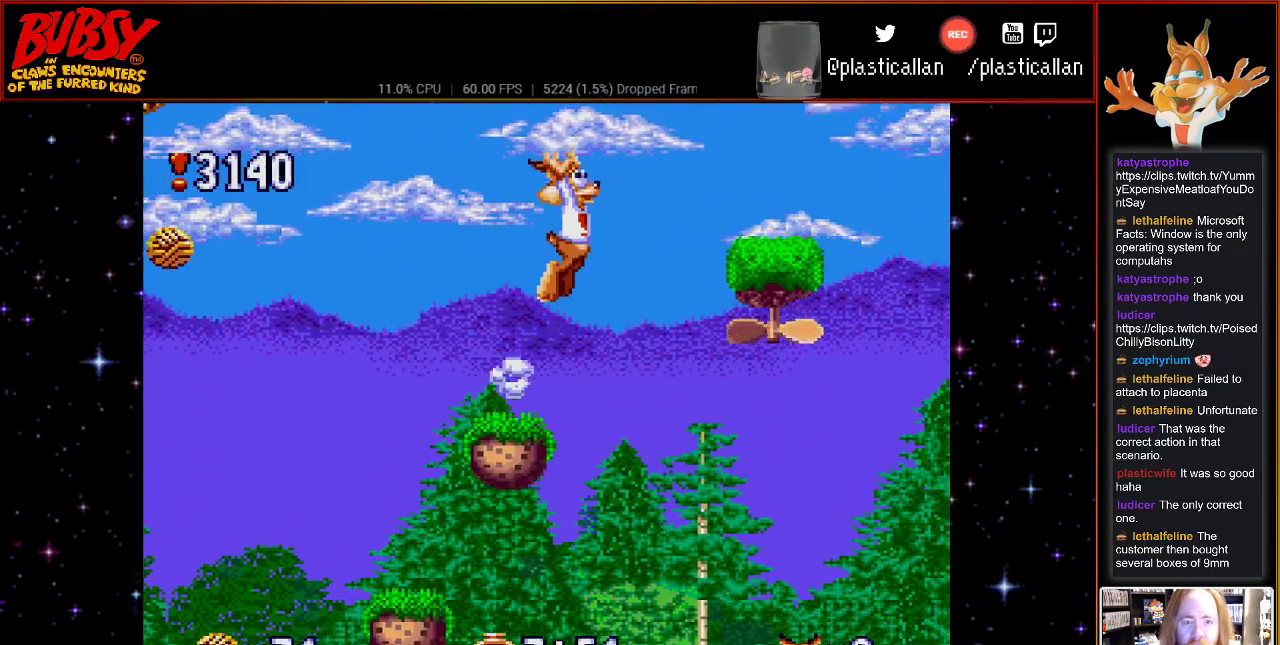
{"dt_ms": 500, "buttons": ["DPAD_RIGHT"], "events": [[283, "B", "up"]]}
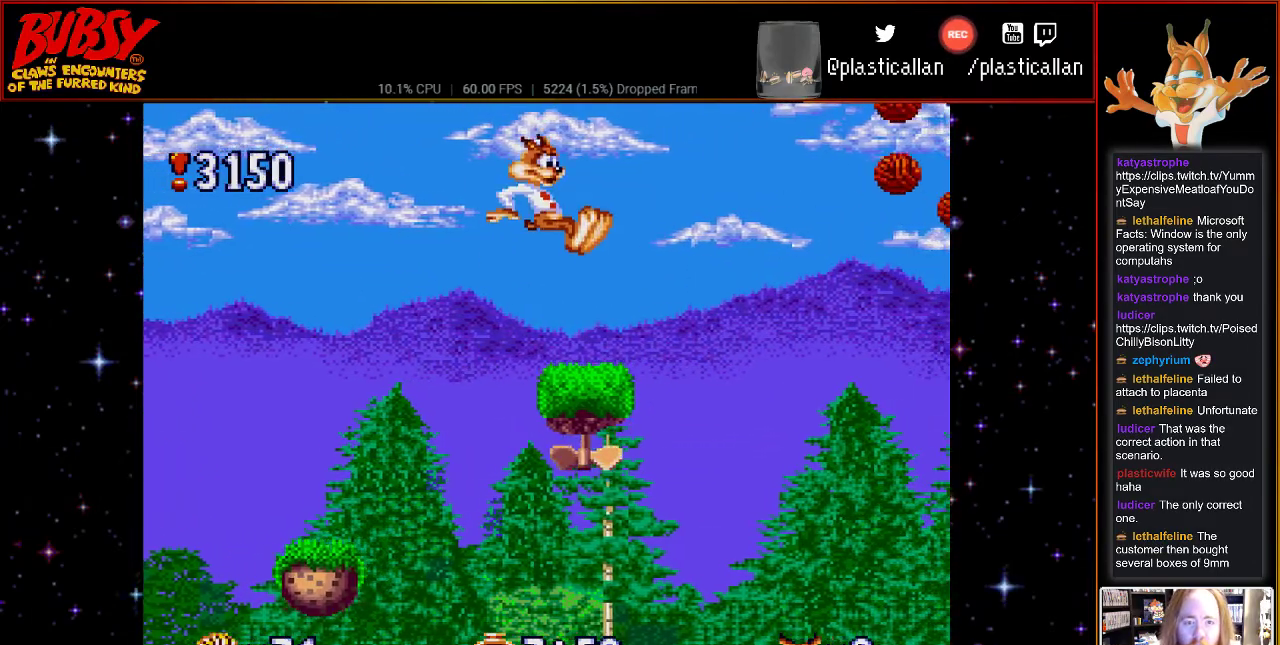
{"dt_ms": 500, "buttons": [], "events": [[50, "DPAD_RIGHT", "up"]]}
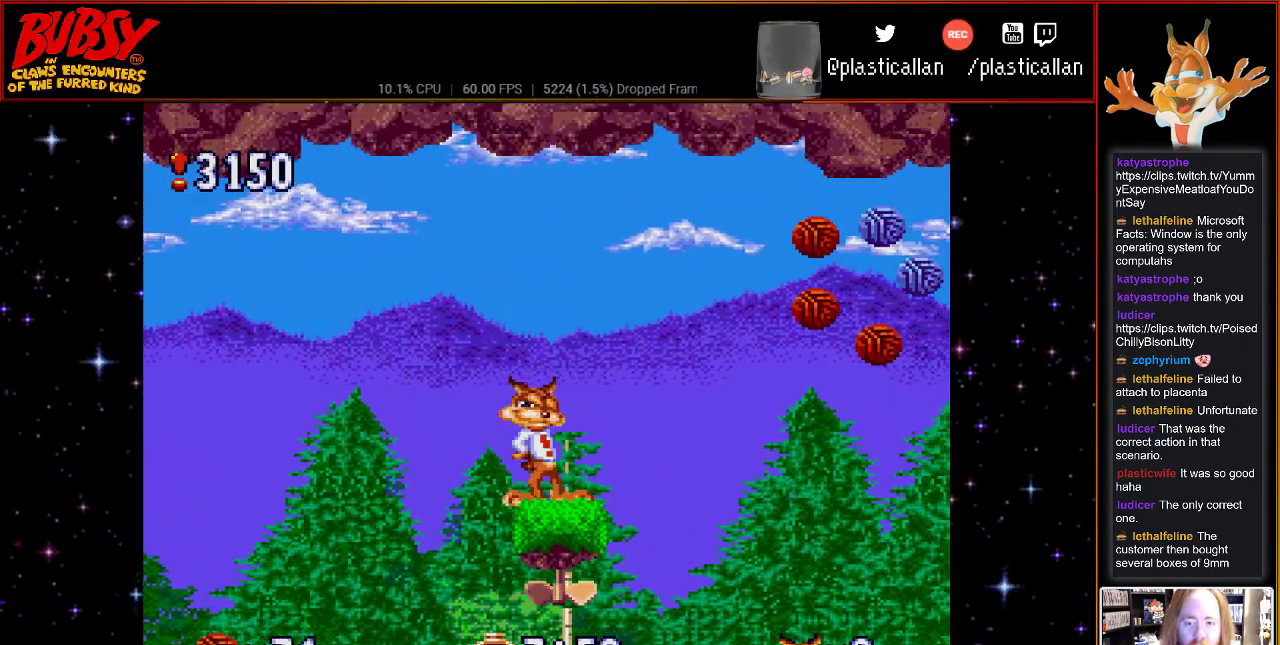
{"dt_ms": 500, "buttons": ["DPAD_RIGHT"], "events": [[150, "B", "down"], [150, "DPAD_LEFT", "down"], [267, "DPAD_LEFT", "up"], [350, "DPAD_RIGHT", "down"], [467, "B", "up"]]}
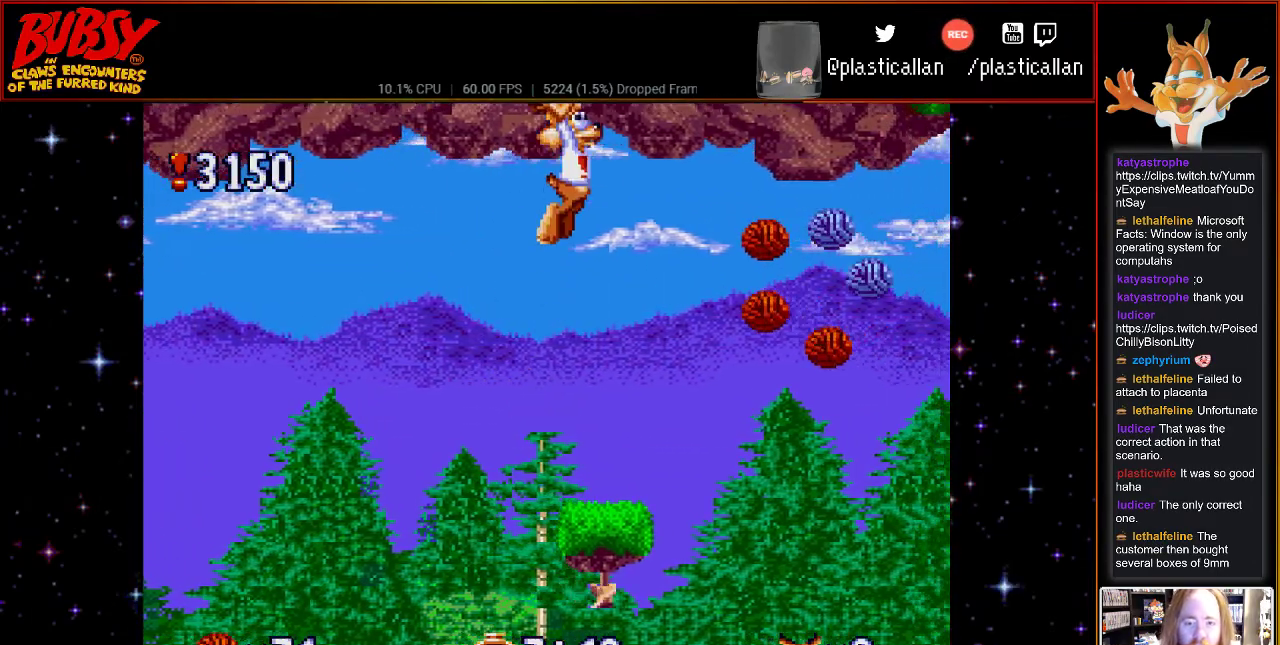
{"dt_ms": 500, "buttons": [], "events": [[400, "DPAD_RIGHT", "up"]]}
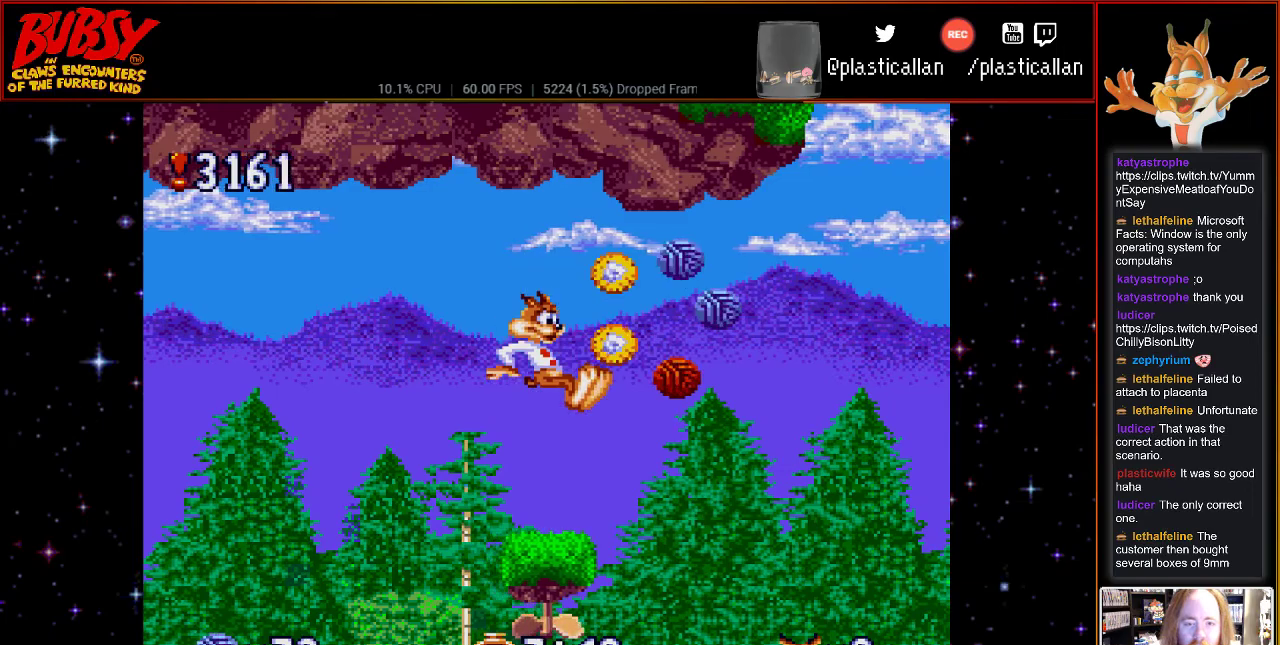
{"dt_ms": 500, "buttons": ["DPAD_UP"], "events": [[500, "DPAD_UP", "down"]]}
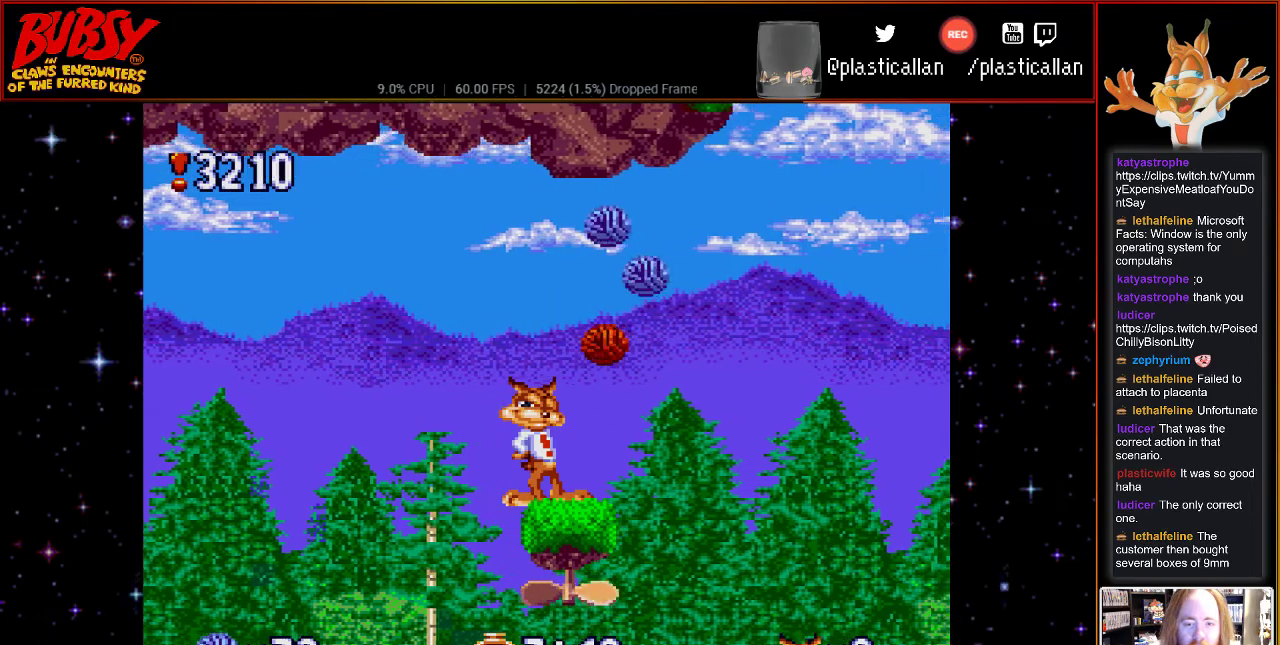
{"dt_ms": 500, "buttons": ["DPAD_RIGHT"], "events": [[150, "DPAD_UP", "up"], [300, "DPAD_RIGHT", "down"]]}
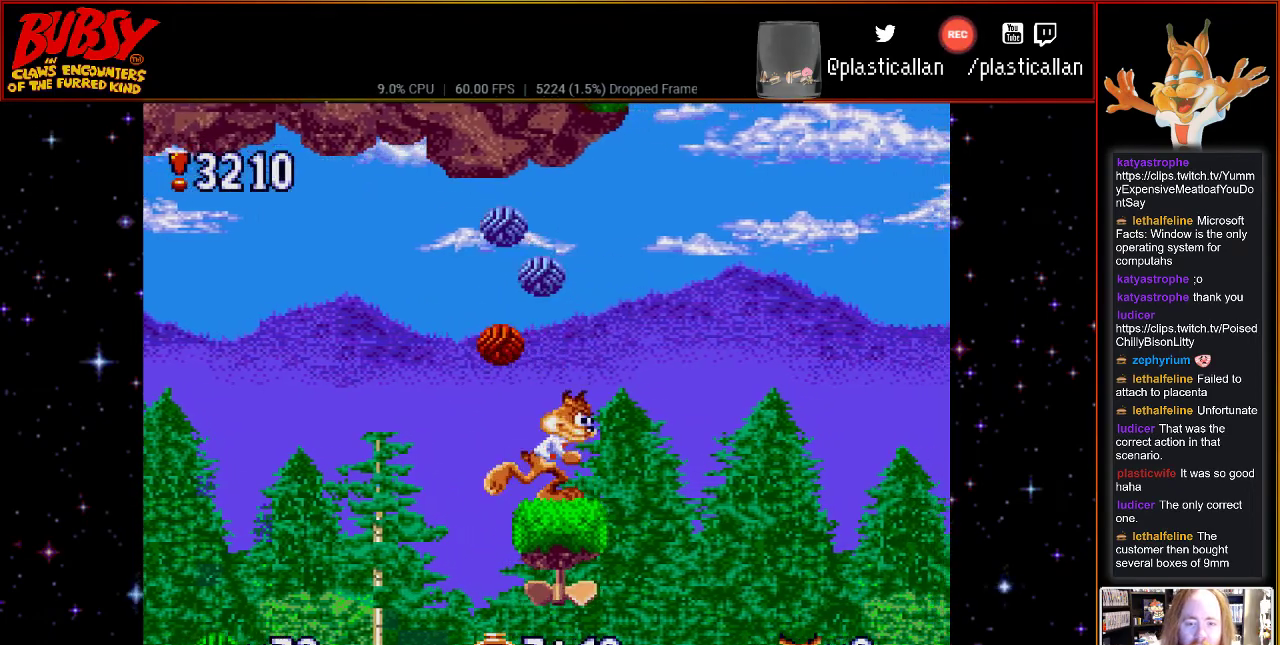
{"dt_ms": 500, "buttons": [], "events": [[33, "DPAD_RIGHT", "up"]]}
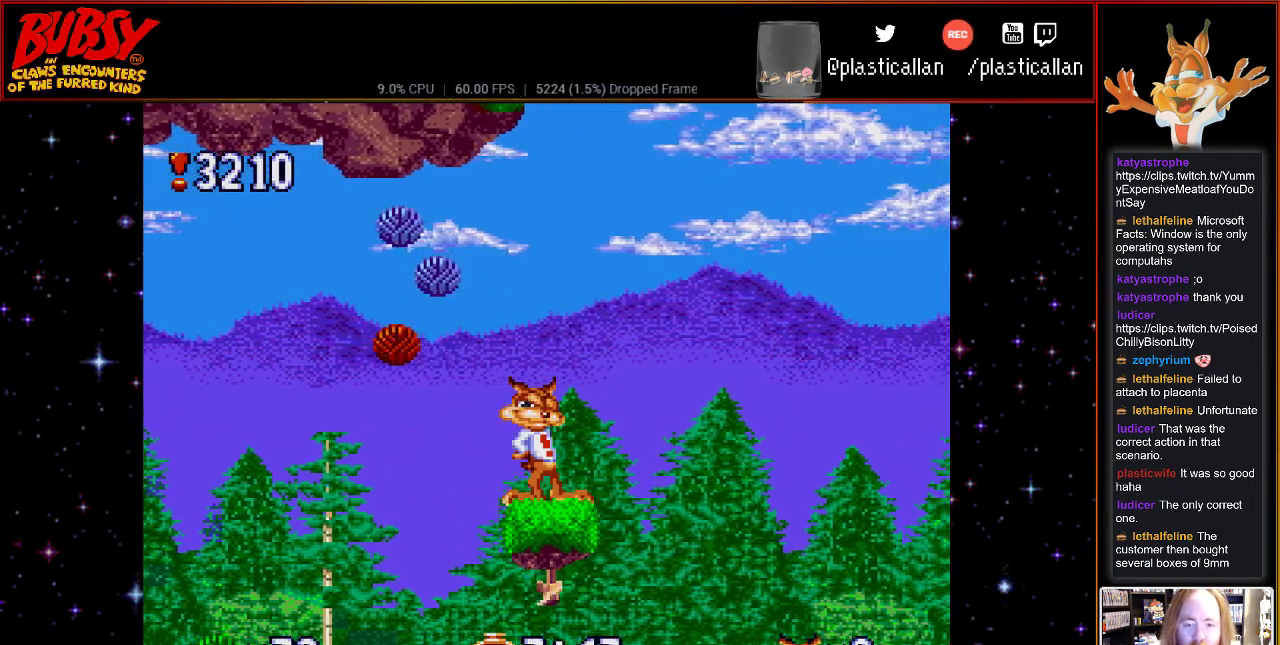
{"dt_ms": 500, "buttons": [], "events": [[33, "DPAD_RIGHT", "down"], [217, "DPAD_RIGHT", "up"], [367, "DPAD_LEFT", "down"], [433, "DPAD_LEFT", "up"]]}
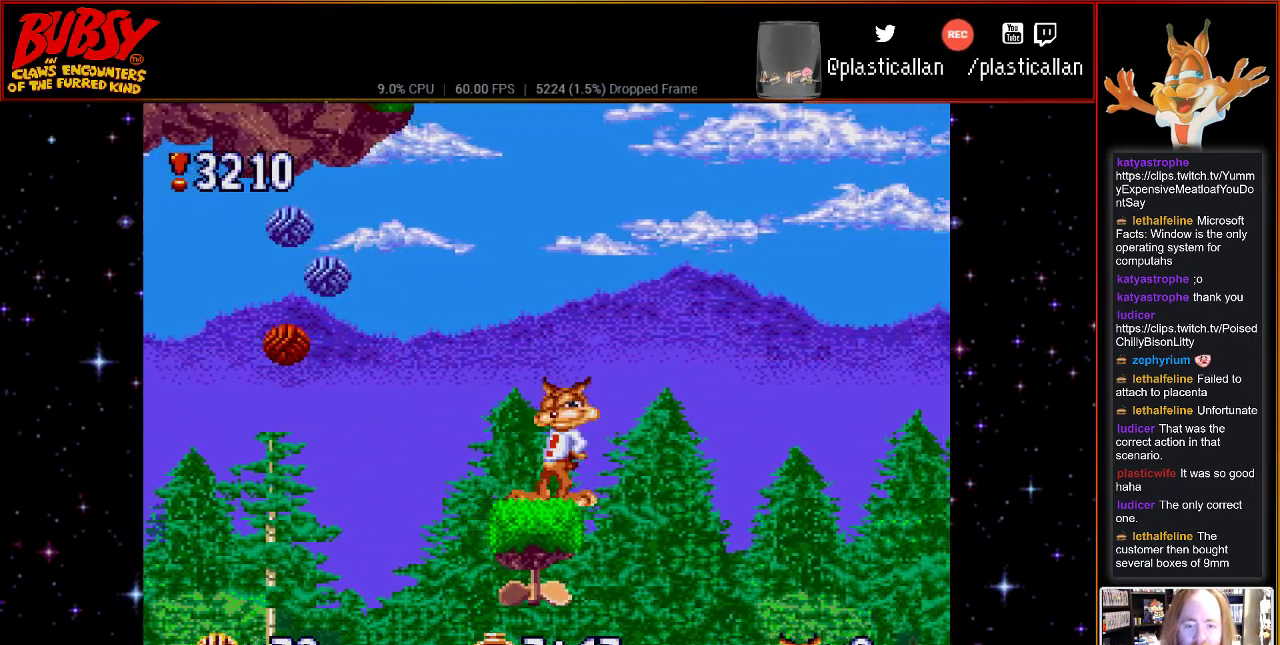
{"dt_ms": 500, "buttons": [], "events": [[400, "DPAD_RIGHT", "down"], [467, "DPAD_RIGHT", "up"]]}
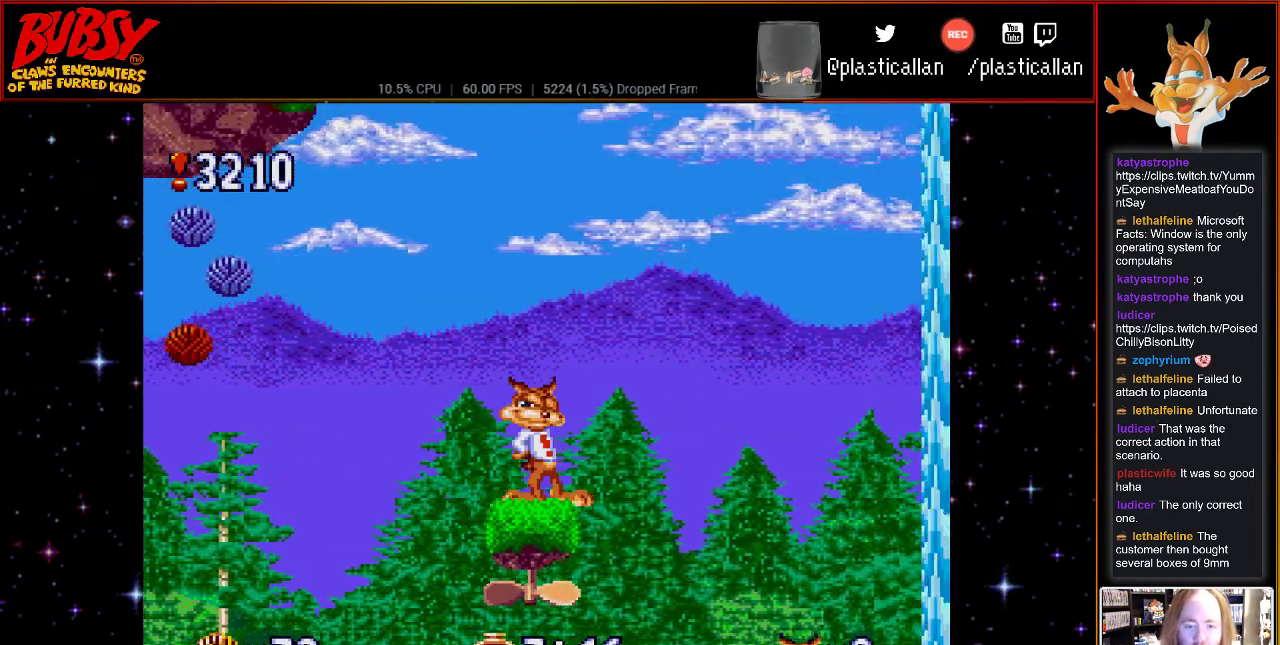
{"dt_ms": 500, "buttons": [], "events": []}
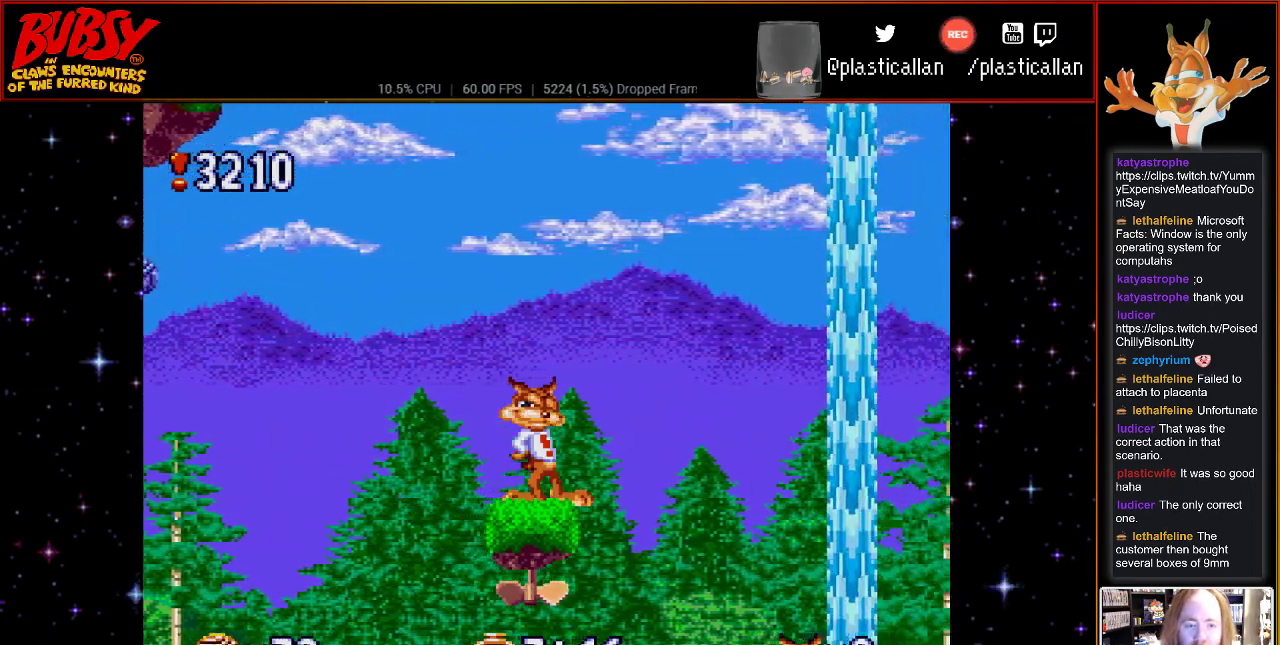
{"dt_ms": 500, "buttons": [], "events": [[150, "DPAD_UP", "down"], [433, "DPAD_UP", "up"]]}
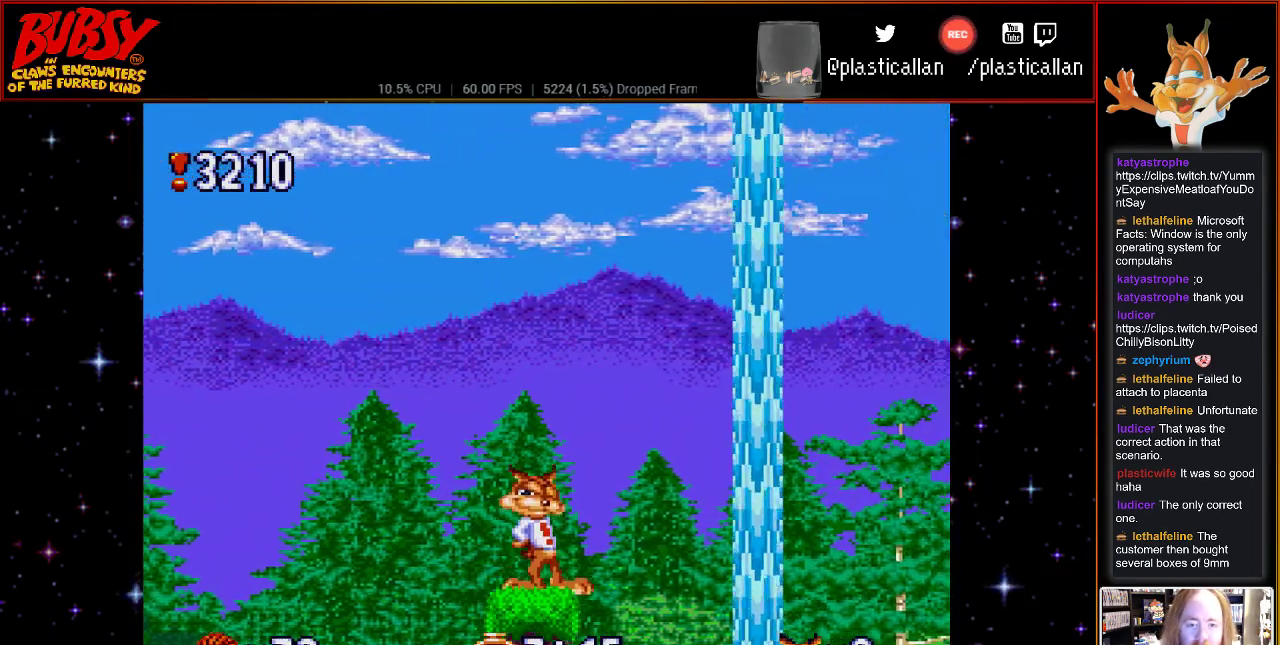
{"dt_ms": 500, "buttons": ["DPAD_DOWN"], "events": [[150, "DPAD_DOWN", "down"]]}
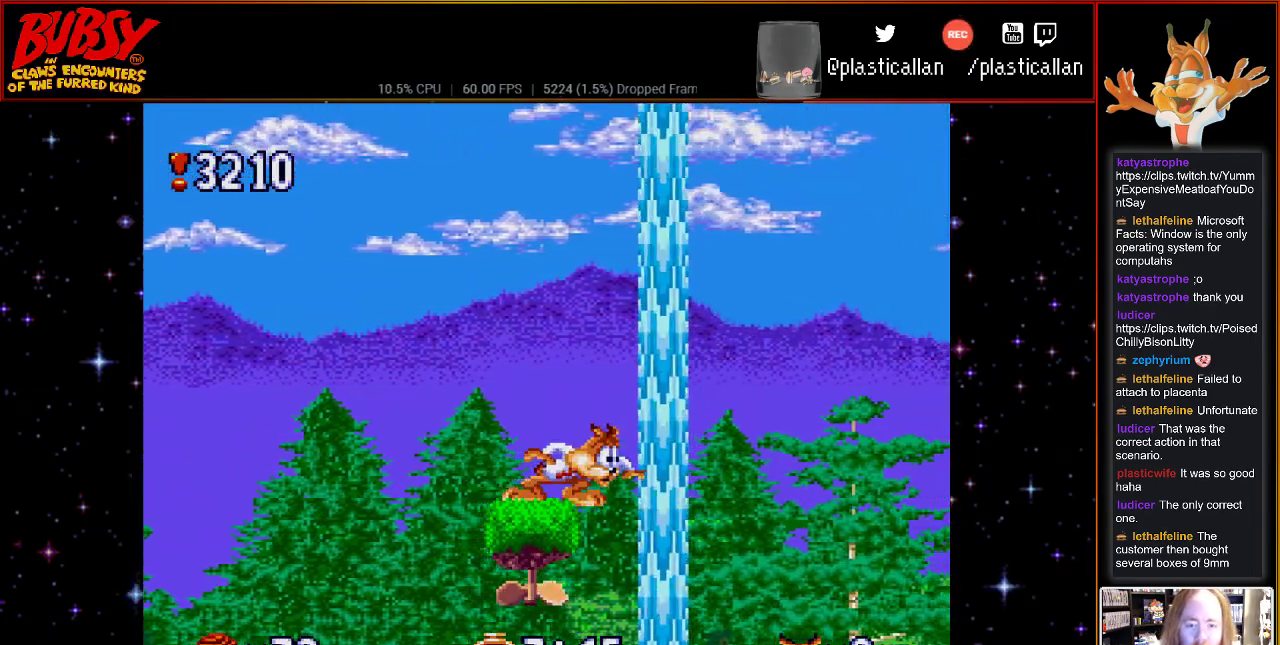
{"dt_ms": 500, "buttons": ["DPAD_DOWN"], "events": []}
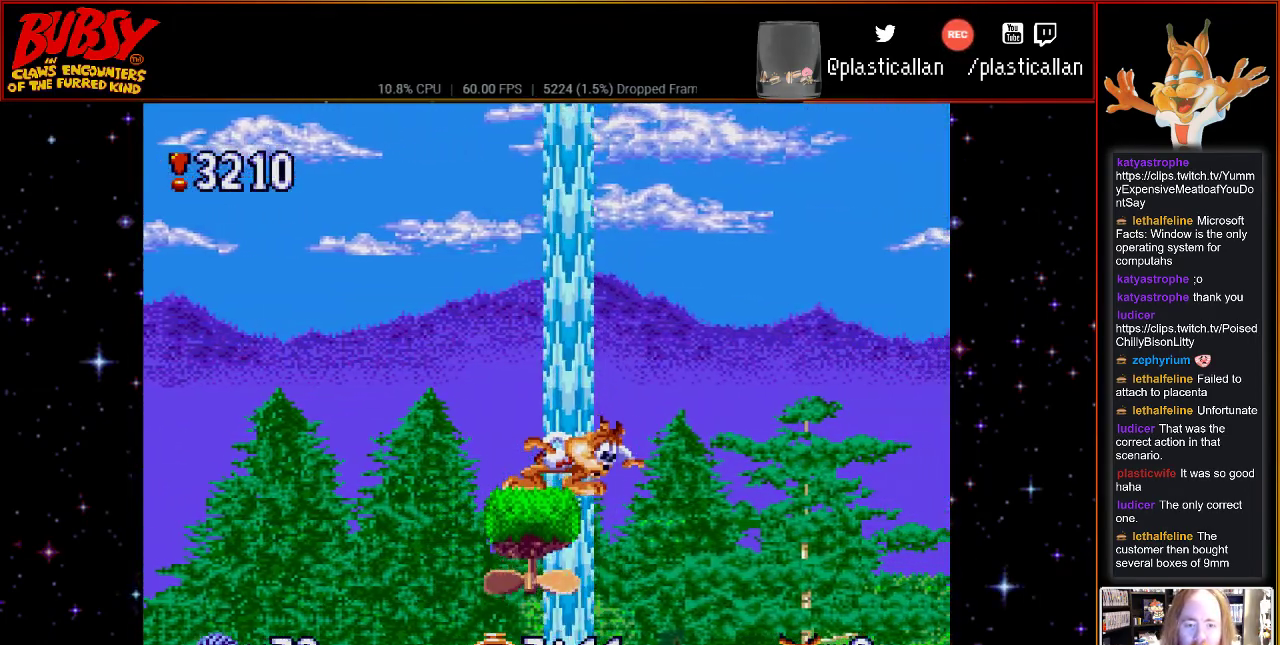
{"dt_ms": 500, "buttons": ["DPAD_DOWN"], "events": []}
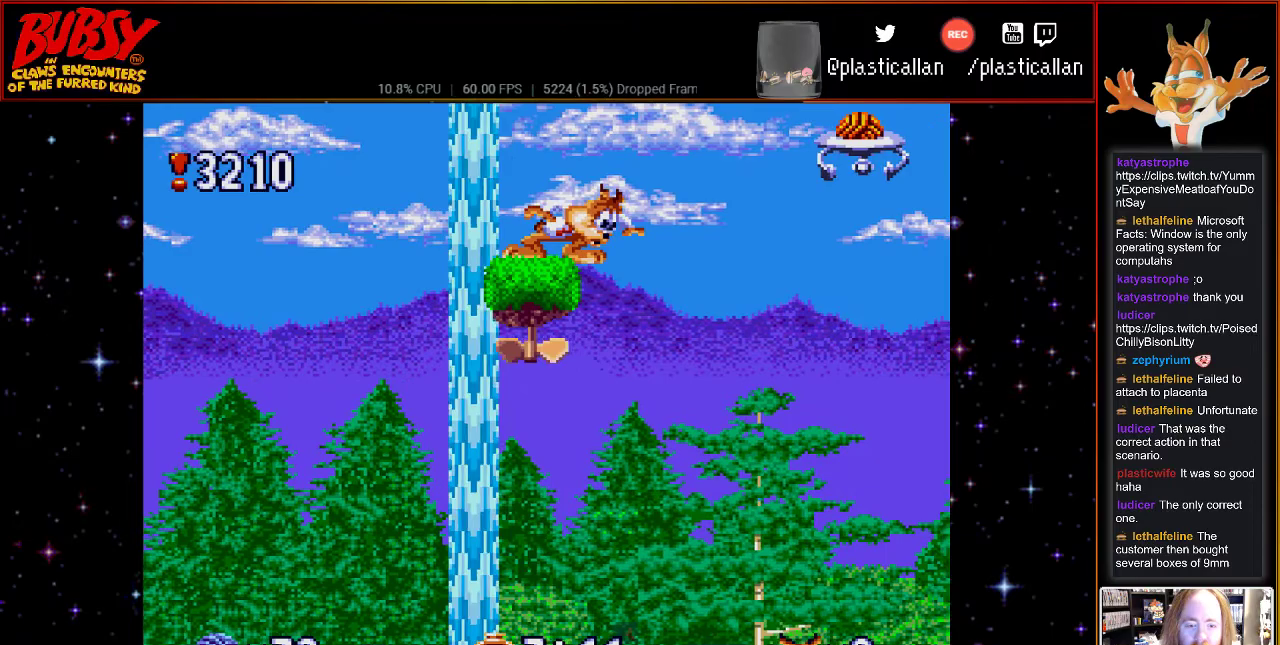
{"dt_ms": 500, "buttons": ["B"], "events": [[150, "DPAD_DOWN", "up"], [300, "B", "down"]]}
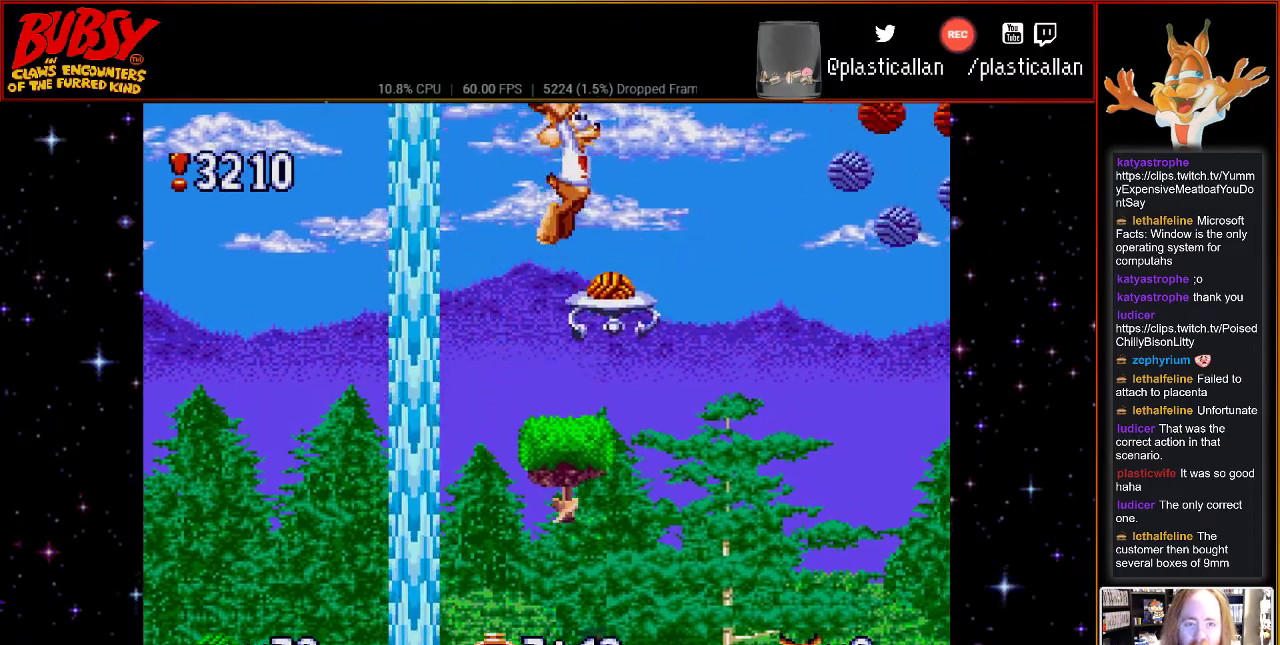
{"dt_ms": 500, "buttons": [], "events": [[150, "DPAD_RIGHT", "down"], [283, "B", "up"], [500, "DPAD_RIGHT", "up"]]}
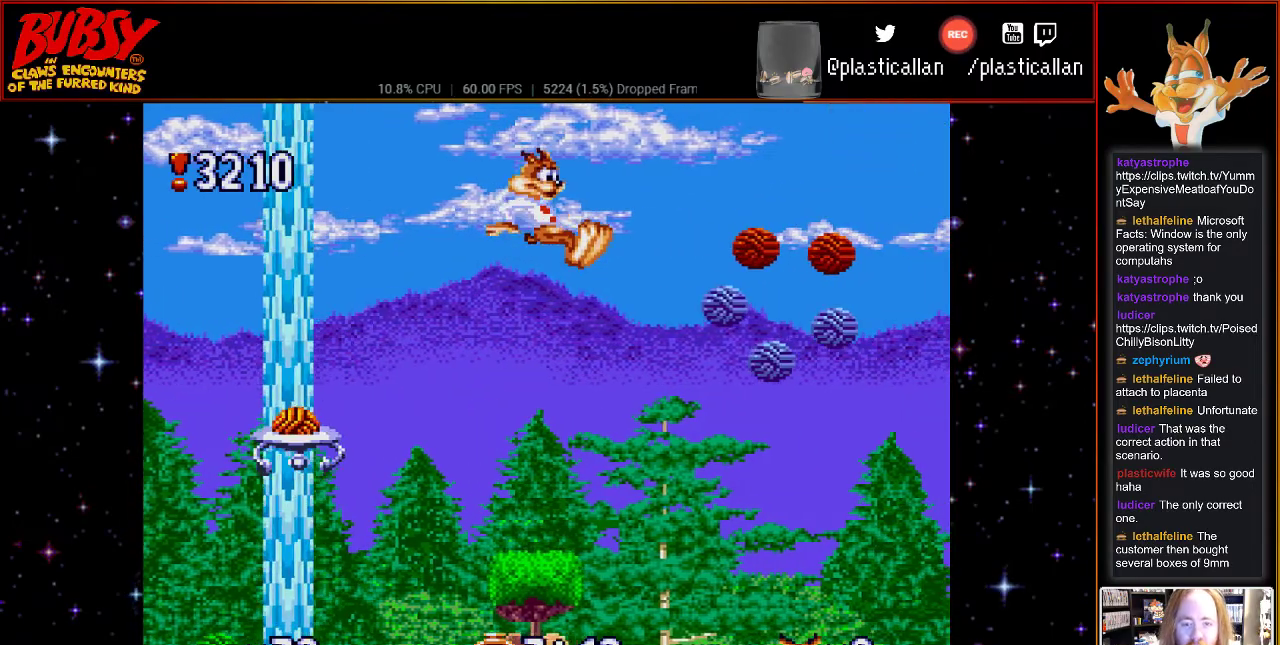
{"dt_ms": 500, "buttons": [], "events": [[183, "DPAD_RIGHT", "down"], [250, "DPAD_RIGHT", "up"]]}
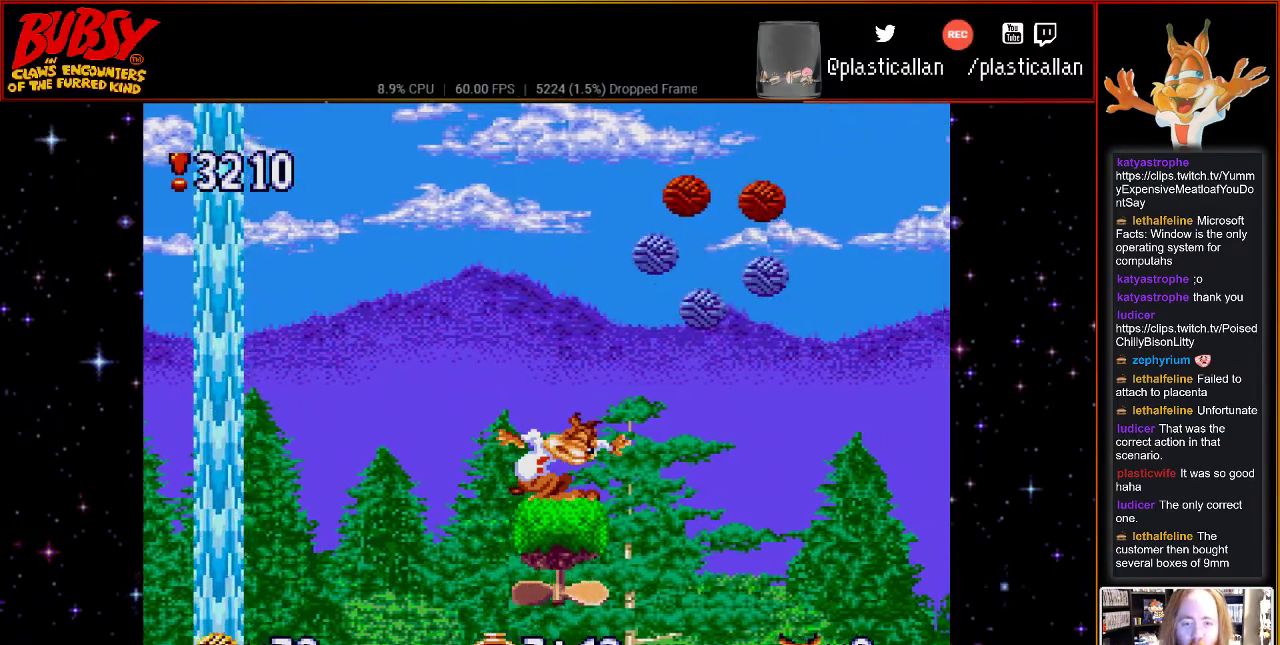
{"dt_ms": 500, "buttons": ["DPAD_UP"], "events": [[433, "DPAD_UP", "down"]]}
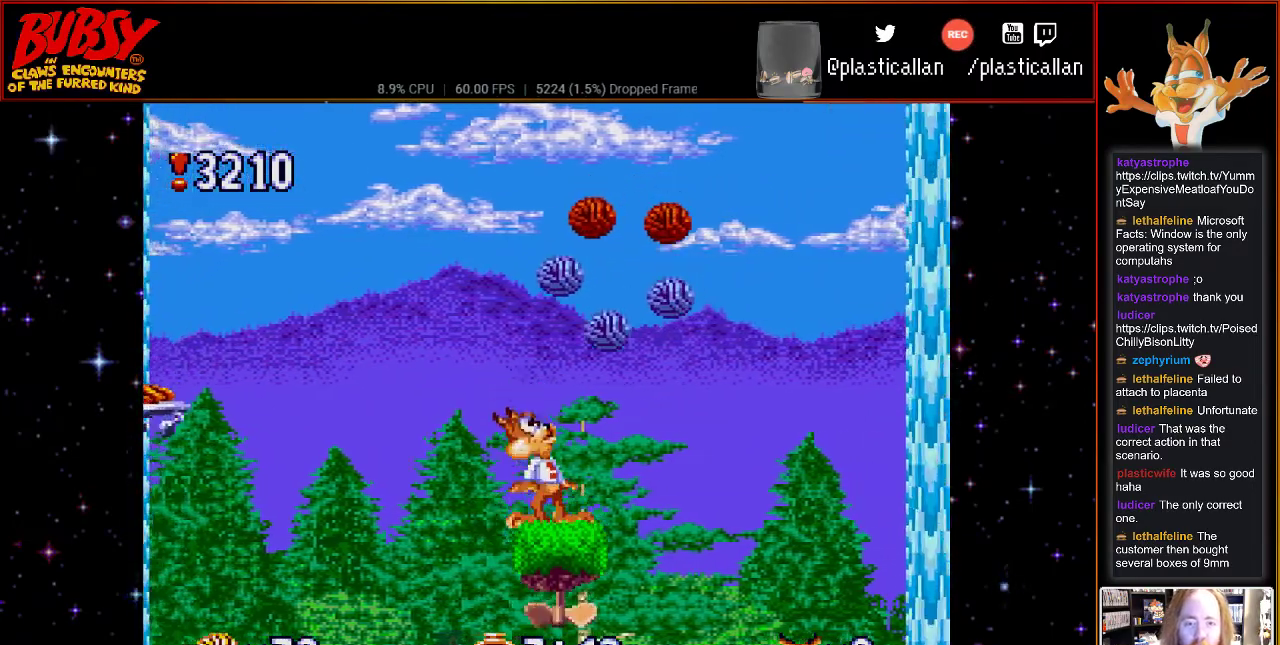
{"dt_ms": 500, "buttons": [], "events": [[67, "DPAD_UP", "up"], [300, "DPAD_RIGHT", "down"], [467, "DPAD_RIGHT", "up"]]}
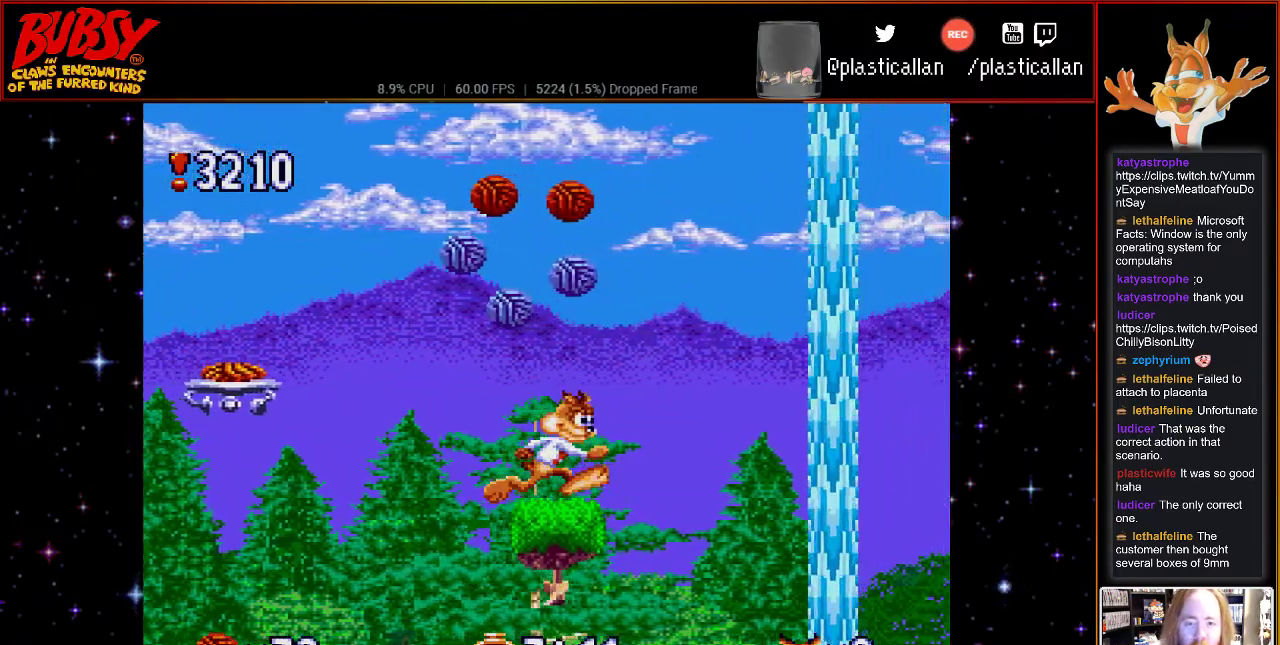
{"dt_ms": 500, "buttons": [], "events": [[217, "DPAD_RIGHT", "down"], [367, "DPAD_RIGHT", "up"]]}
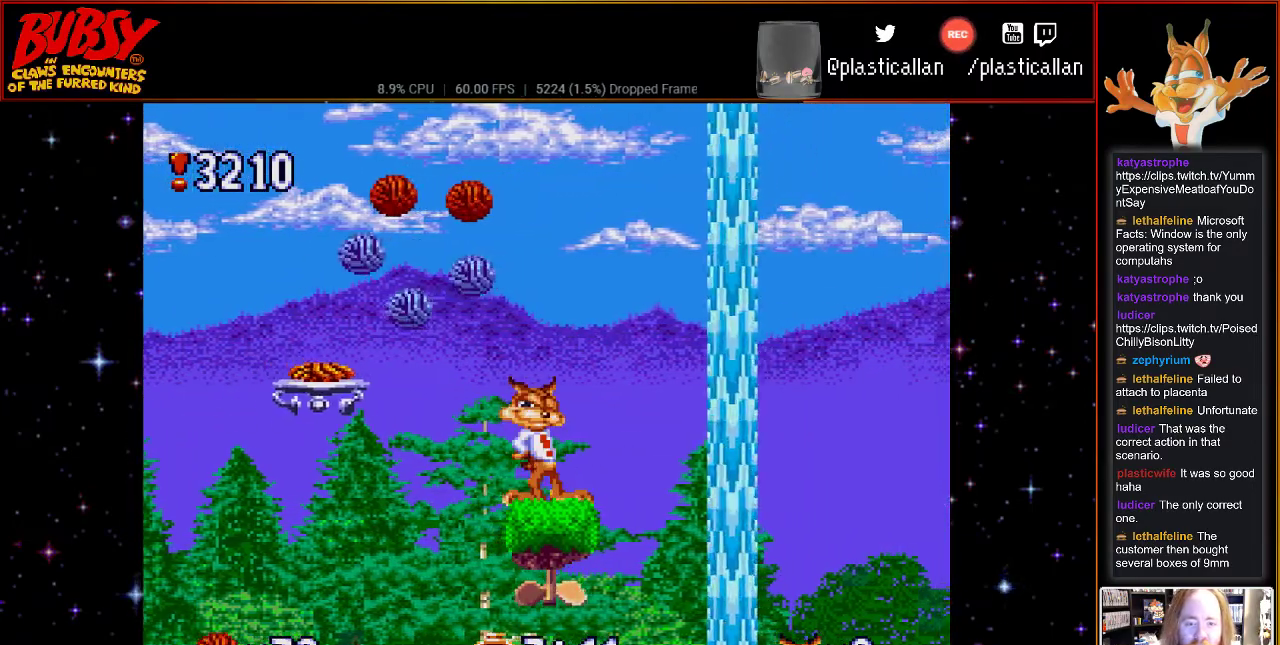
{"dt_ms": 500, "buttons": ["B", "DPAD_RIGHT"], "events": [[67, "B", "down"], [400, "DPAD_RIGHT", "down"]]}
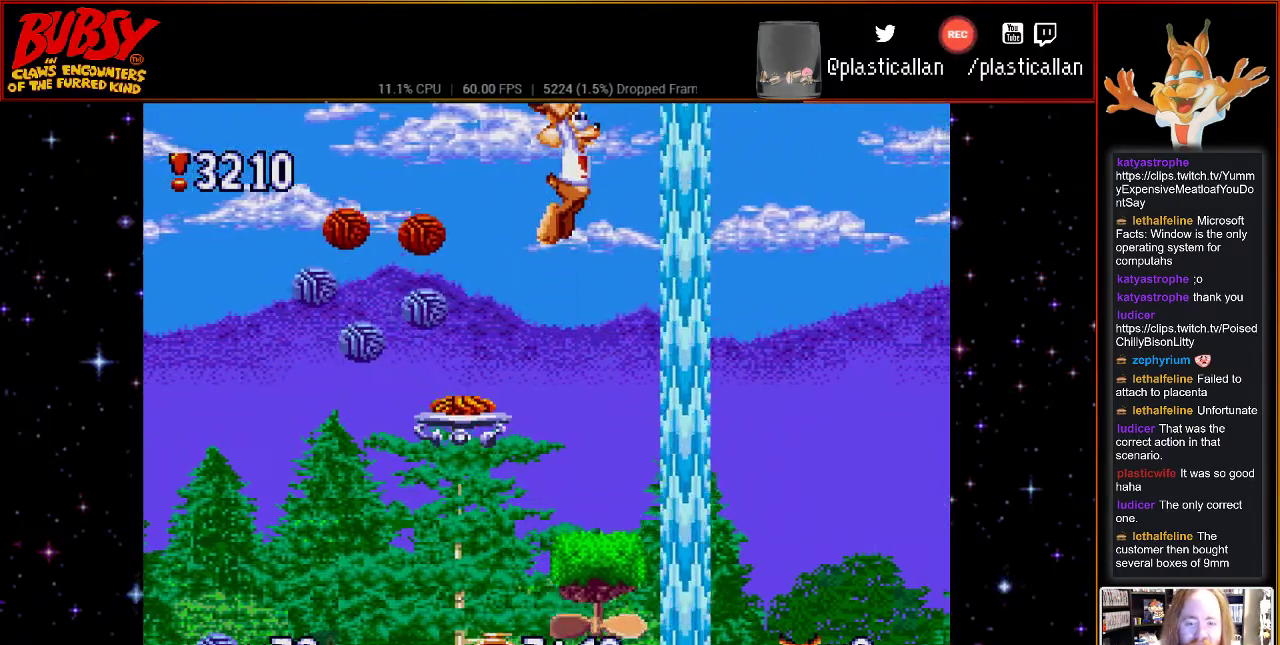
{"dt_ms": 500, "buttons": ["B", "DPAD_RIGHT"], "events": [[67, "DPAD_RIGHT", "up"], [367, "DPAD_RIGHT", "down"]]}
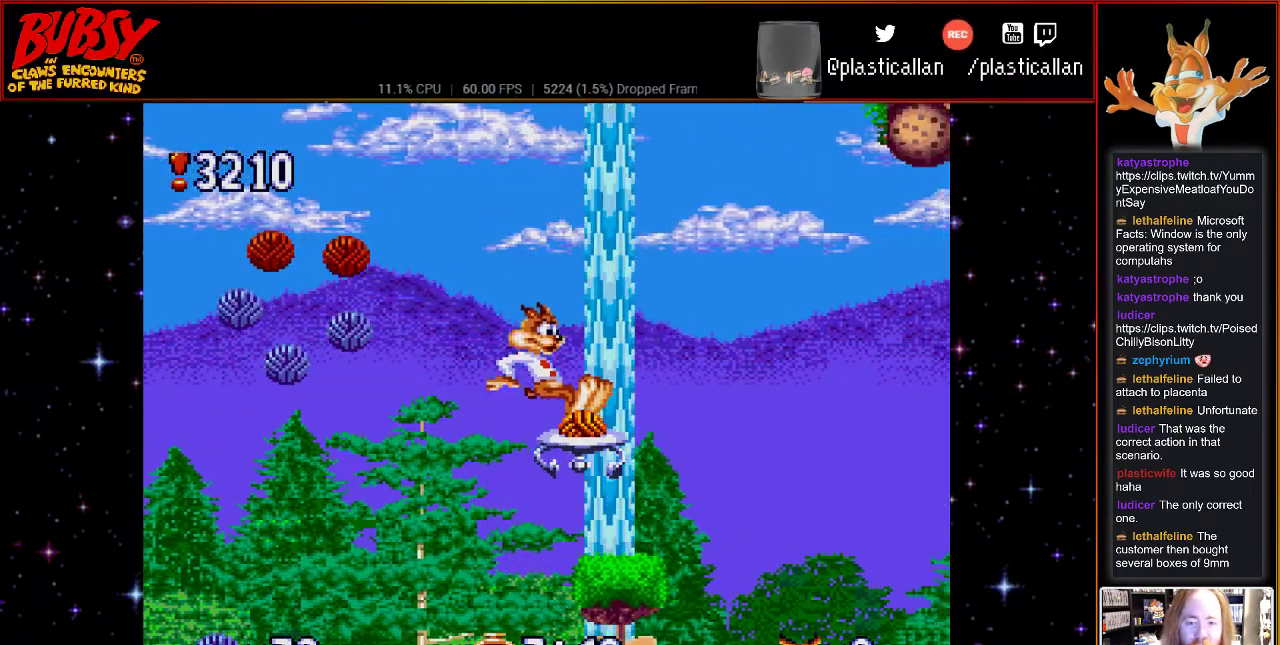
{"dt_ms": 500, "buttons": [], "events": [[217, "B", "up"], [467, "DPAD_RIGHT", "up"]]}
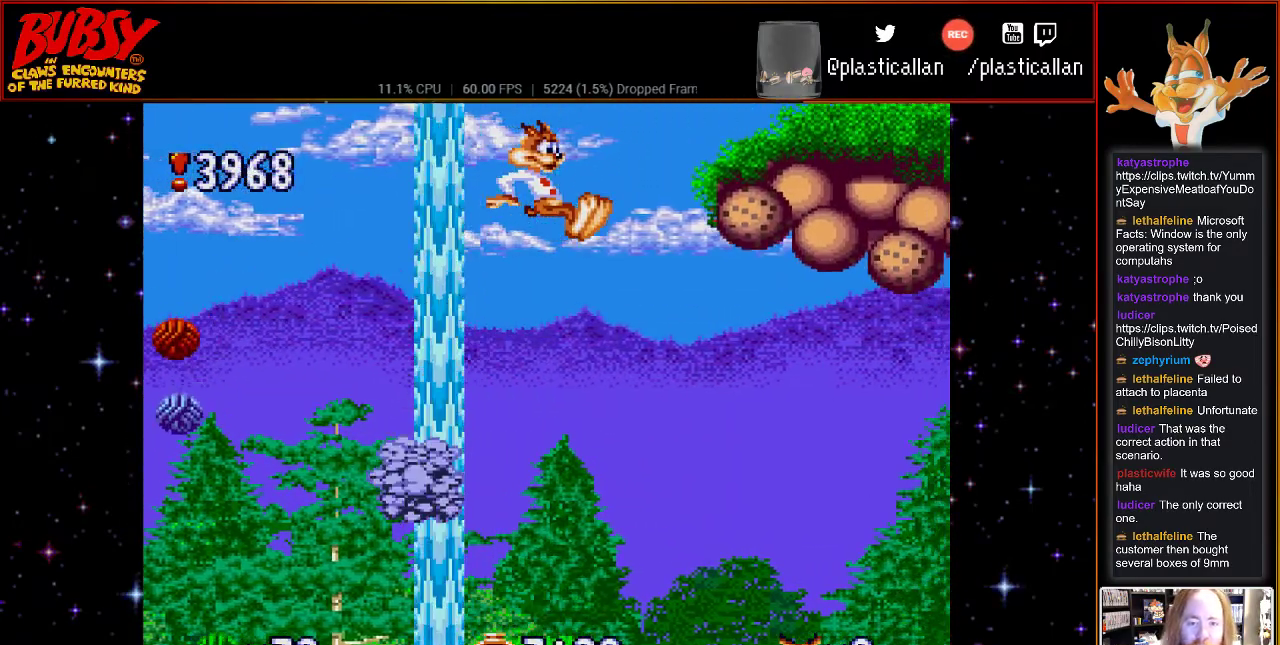
{"dt_ms": 500, "buttons": ["DPAD_RIGHT"], "events": [[183, "DPAD_RIGHT", "down"]]}
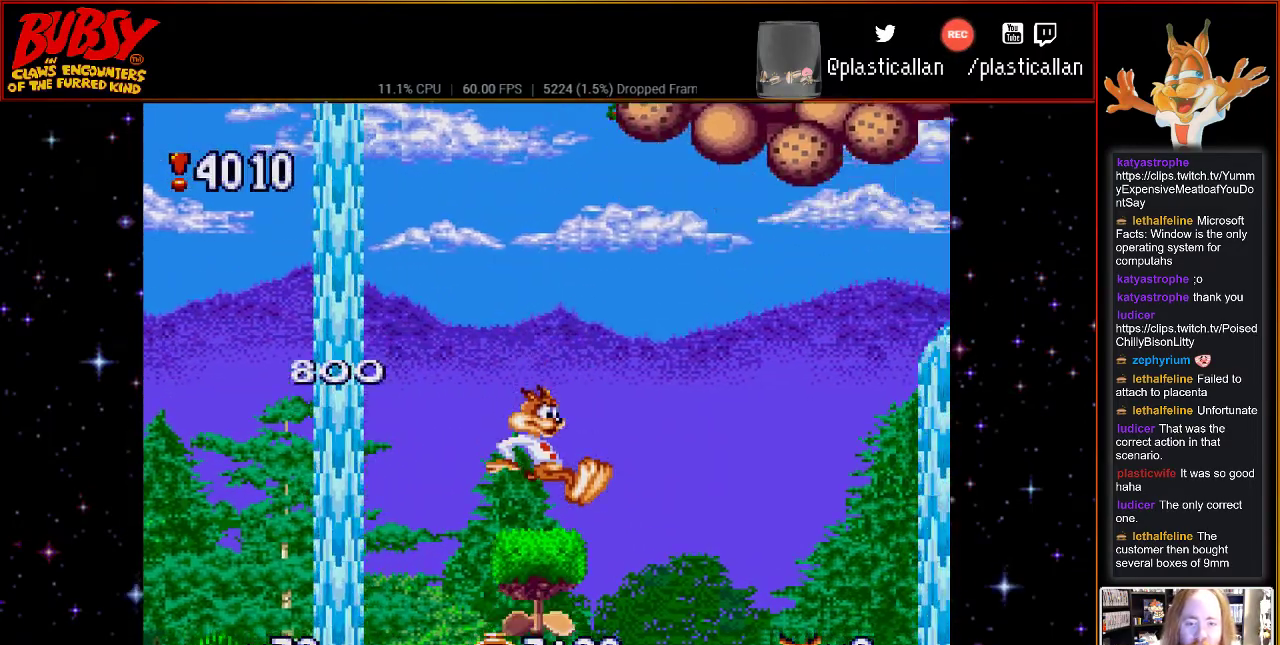
{"dt_ms": 500, "buttons": ["DPAD_UP"], "events": [[67, "DPAD_RIGHT", "up"], [400, "DPAD_UP", "down"]]}
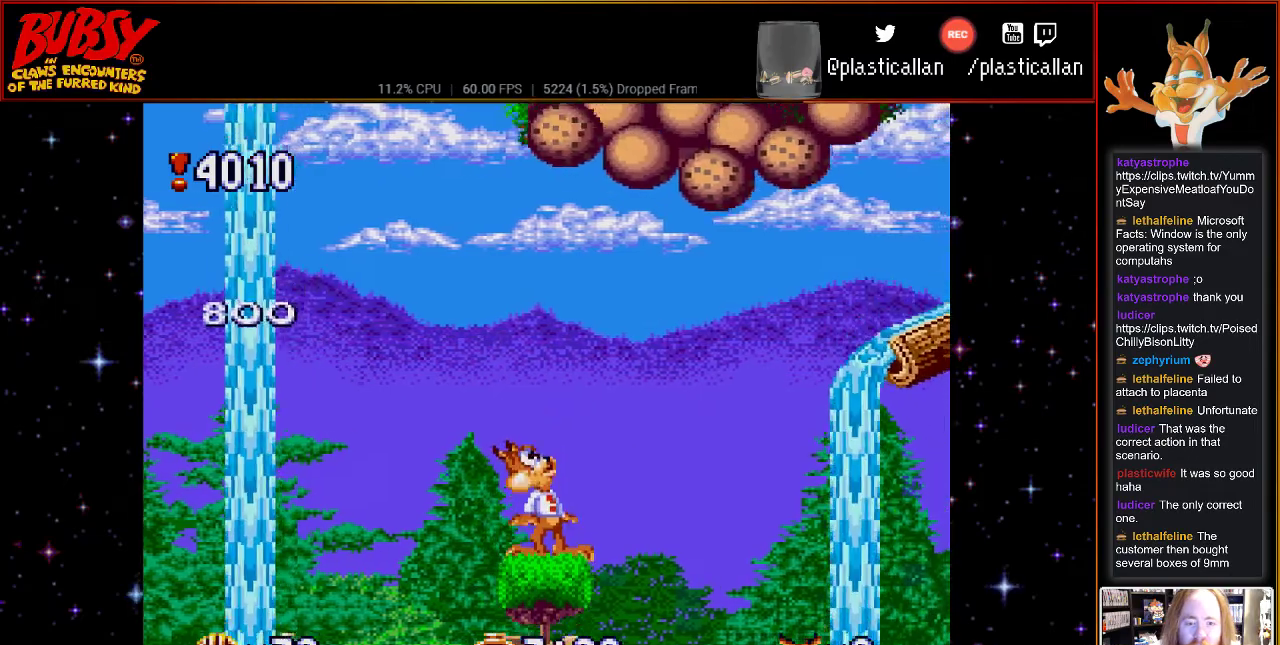
{"dt_ms": 500, "buttons": [], "events": [[100, "DPAD_UP", "up"]]}